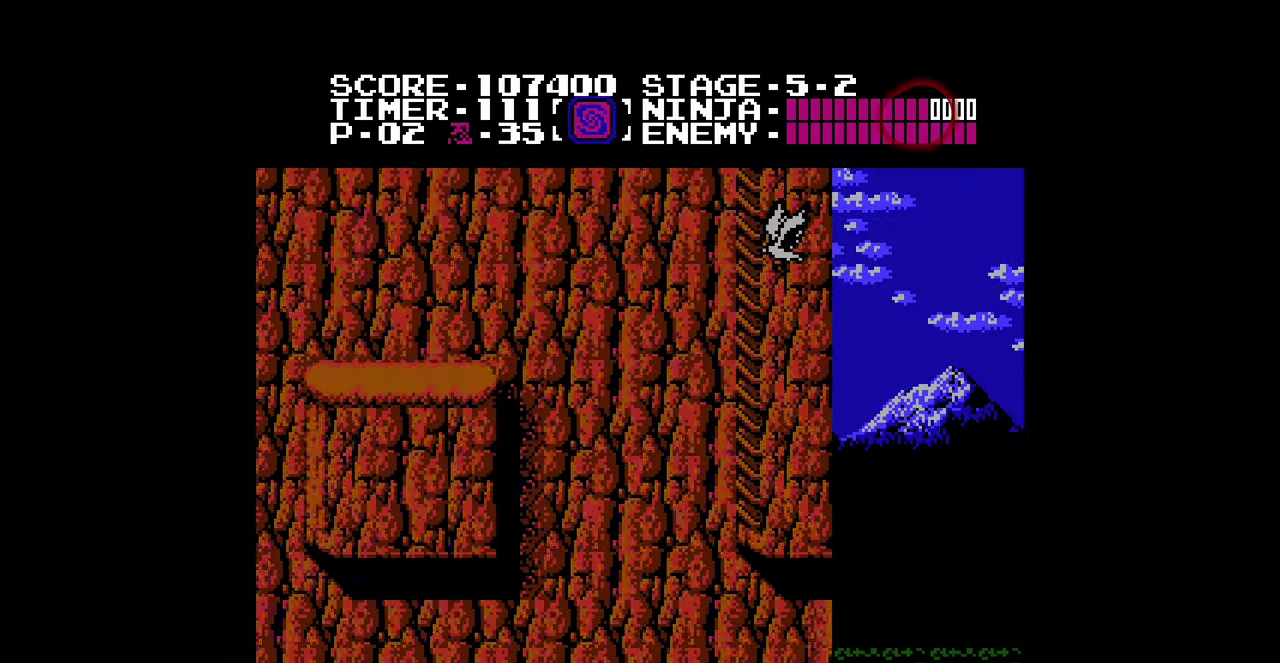
Gameplay with a controller (Nintendo layout); each line is a JSON object with the inputs held at the frame after it. "events" lists button and stick changes between this image and that frame as [ms after this image, input, new state], when the widget could be followed in between. Not read: L3 R3.
{"buttons": [], "events": []}
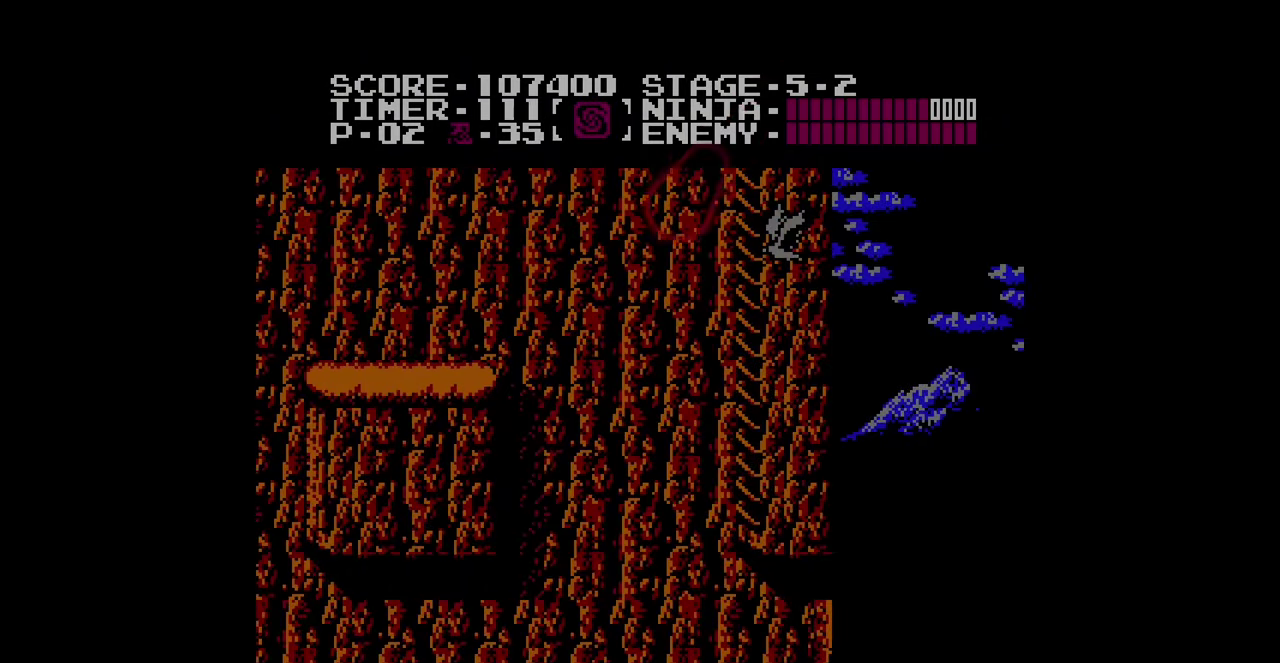
{"buttons": [], "events": []}
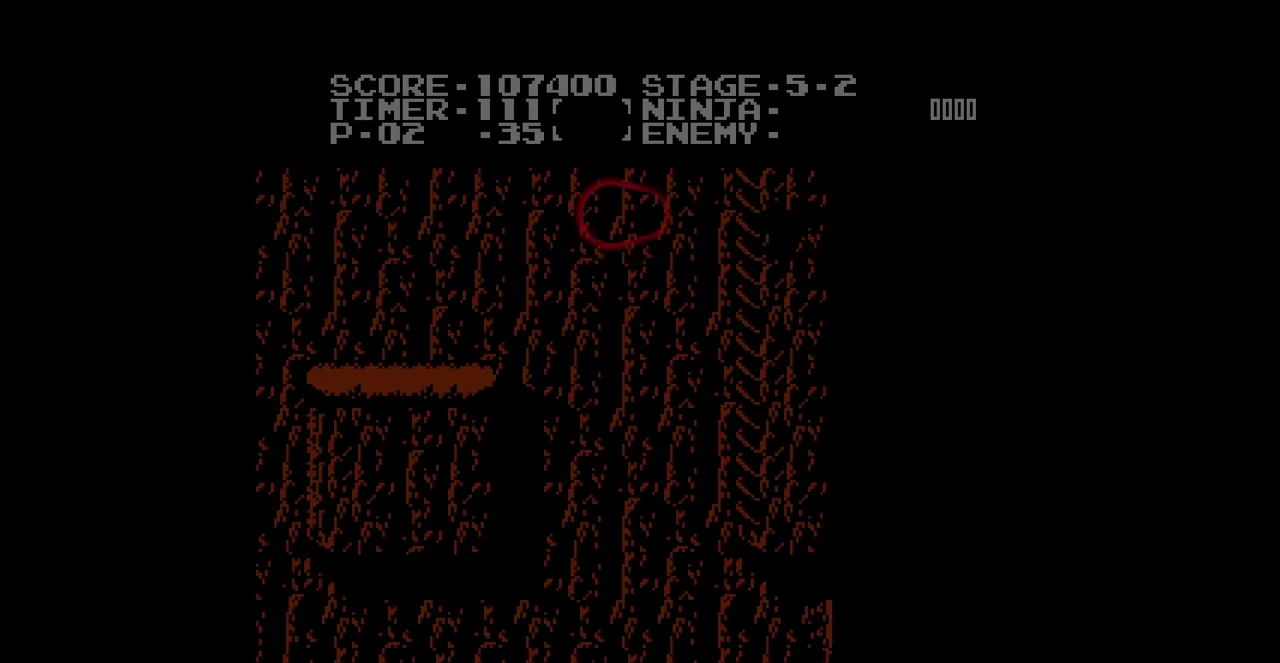
{"buttons": [], "events": []}
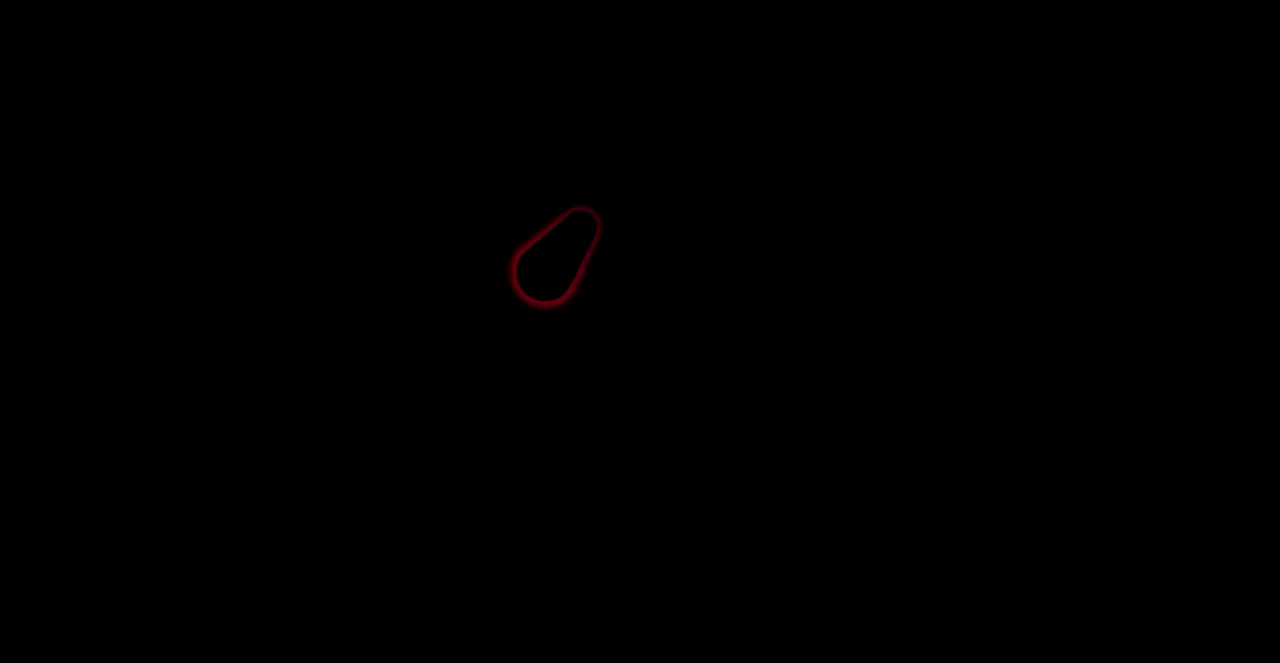
{"buttons": [], "events": []}
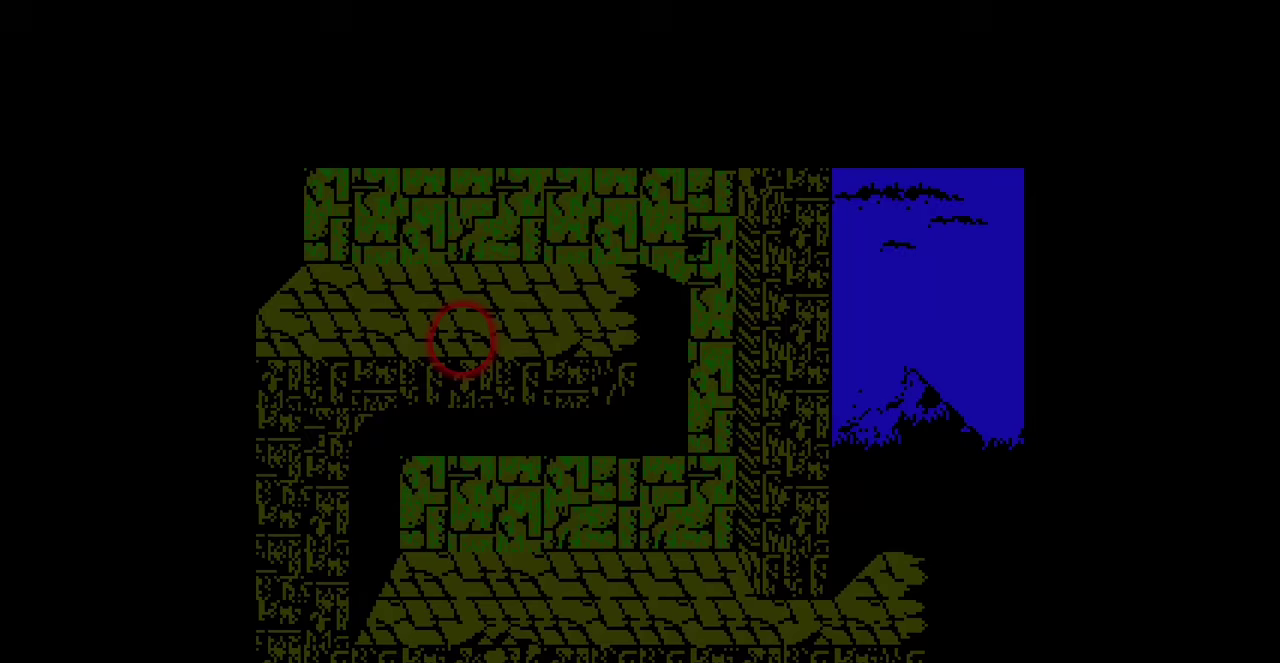
{"buttons": [], "events": []}
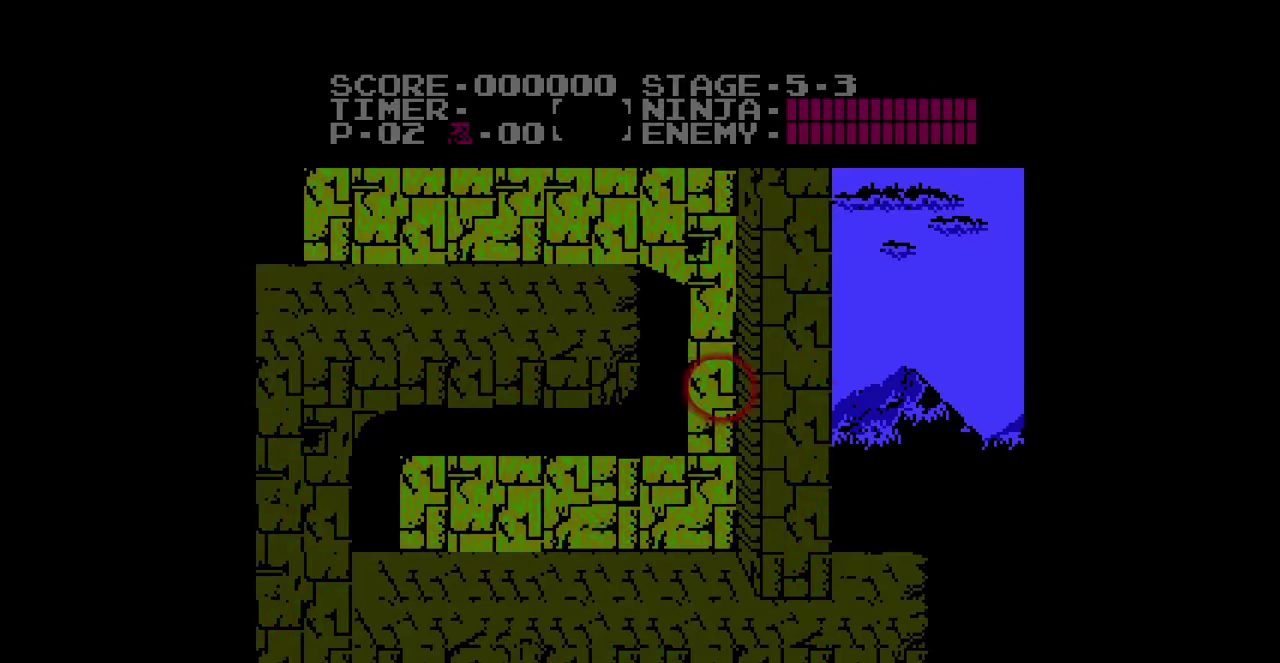
{"buttons": [], "events": []}
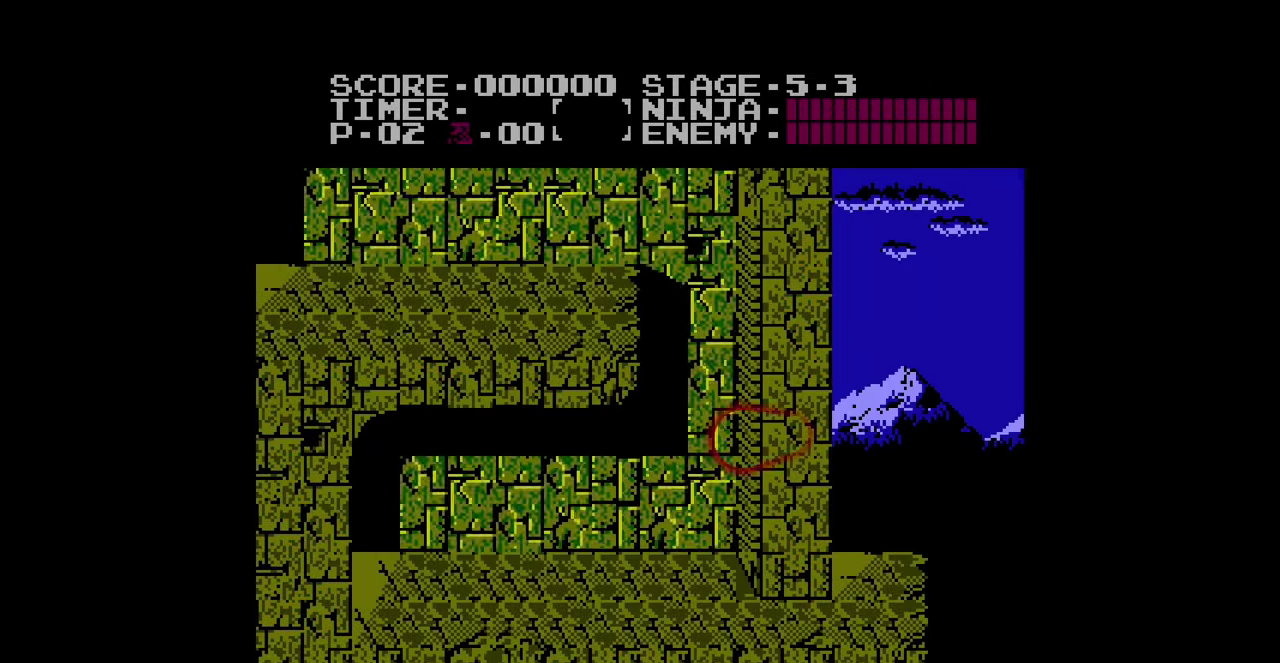
{"buttons": [], "events": []}
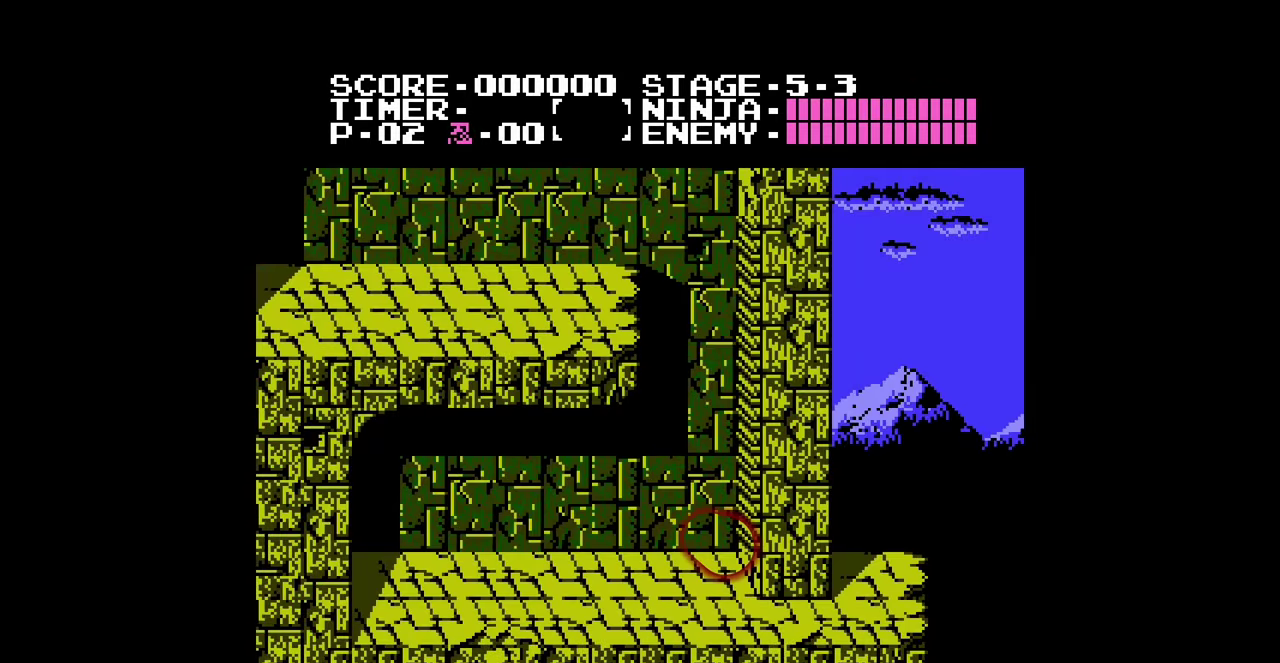
{"buttons": ["A", "DPAD_RIGHT"], "events": [[100, "DPAD_LEFT", "down"], [267, "A", "down"], [500, "DPAD_LEFT", "up"], [500, "DPAD_RIGHT", "down"]]}
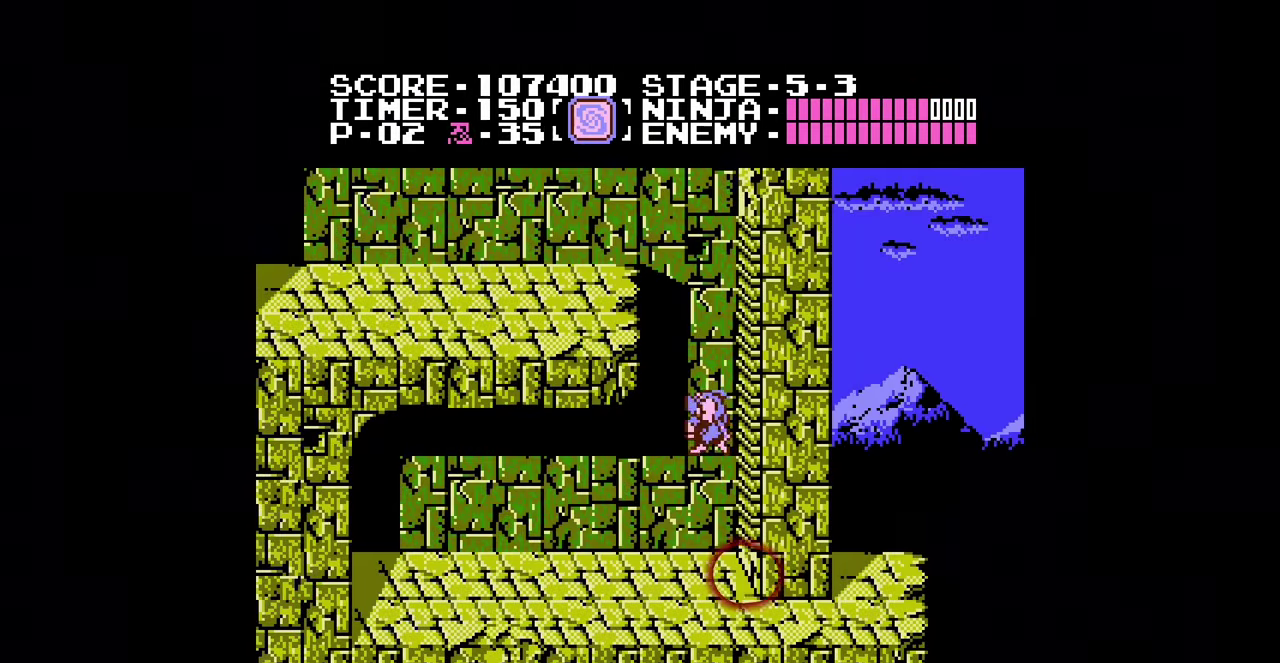
{"buttons": ["DPAD_UP", "DPAD_RIGHT"], "events": [[33, "DPAD_UP", "down"], [400, "A", "up"]]}
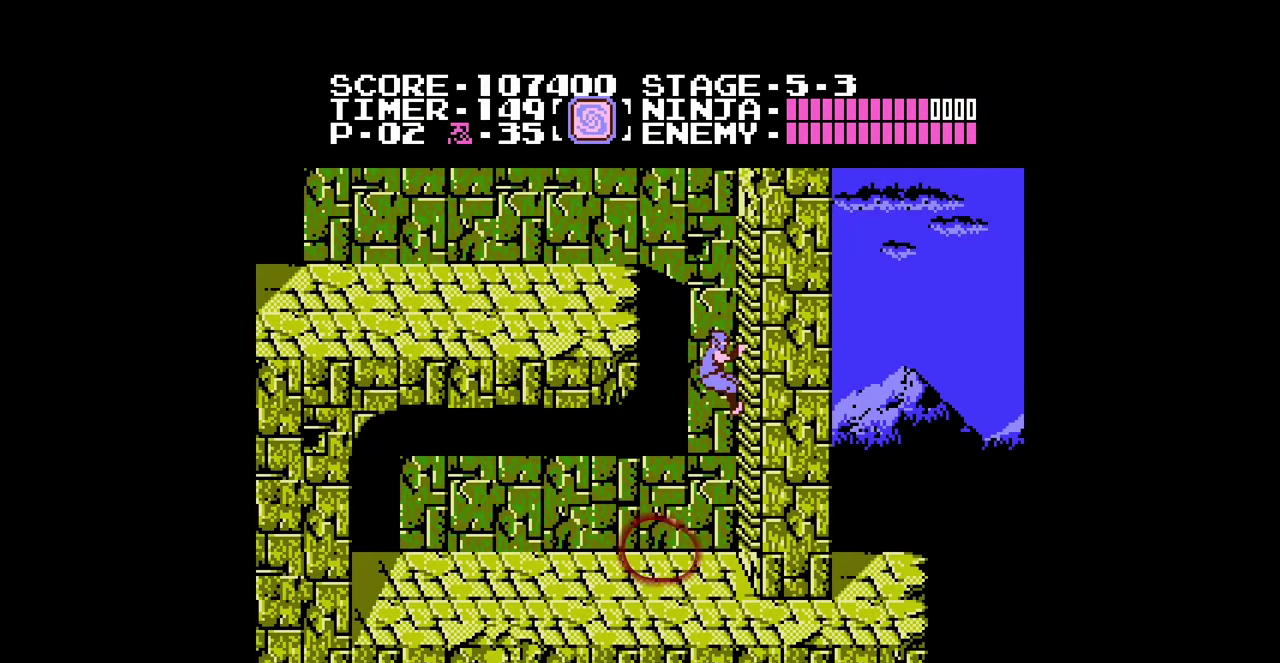
{"buttons": ["DPAD_UP"], "events": [[33, "DPAD_RIGHT", "up"]]}
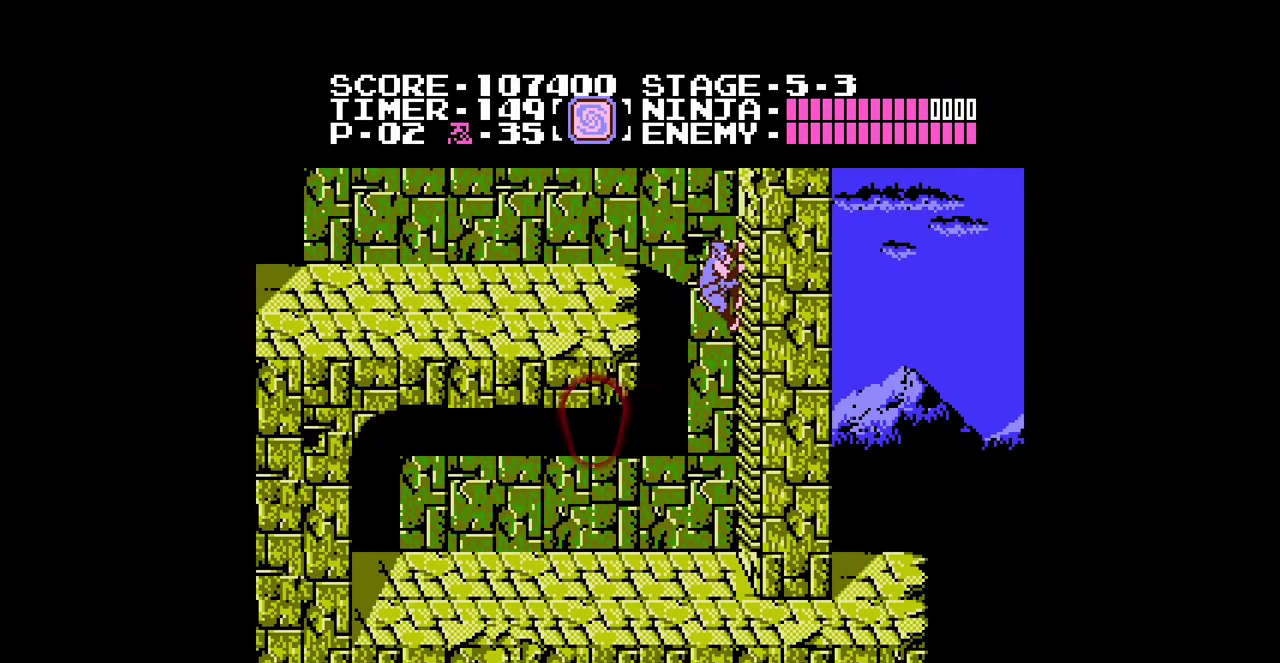
{"buttons": ["DPAD_LEFT"], "events": [[67, "A", "down"], [67, "DPAD_LEFT", "down"], [100, "DPAD_UP", "up"], [200, "A", "up"]]}
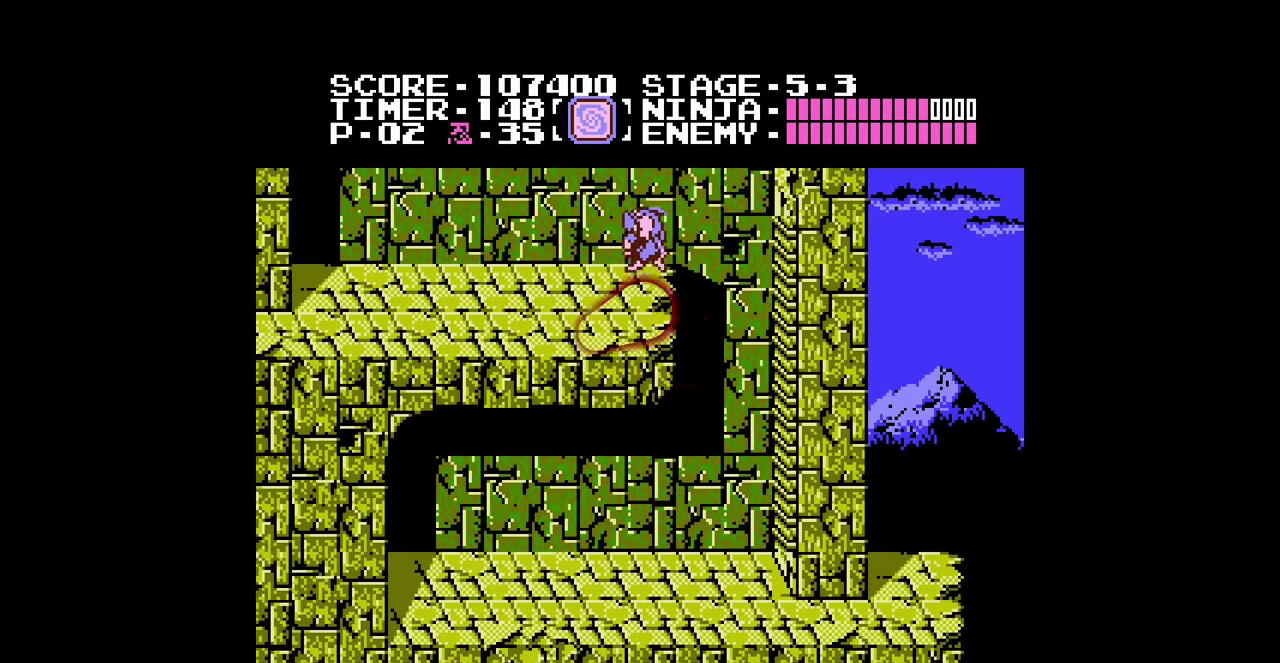
{"buttons": ["DPAD_LEFT"], "events": [[133, "A", "down"], [200, "A", "up"]]}
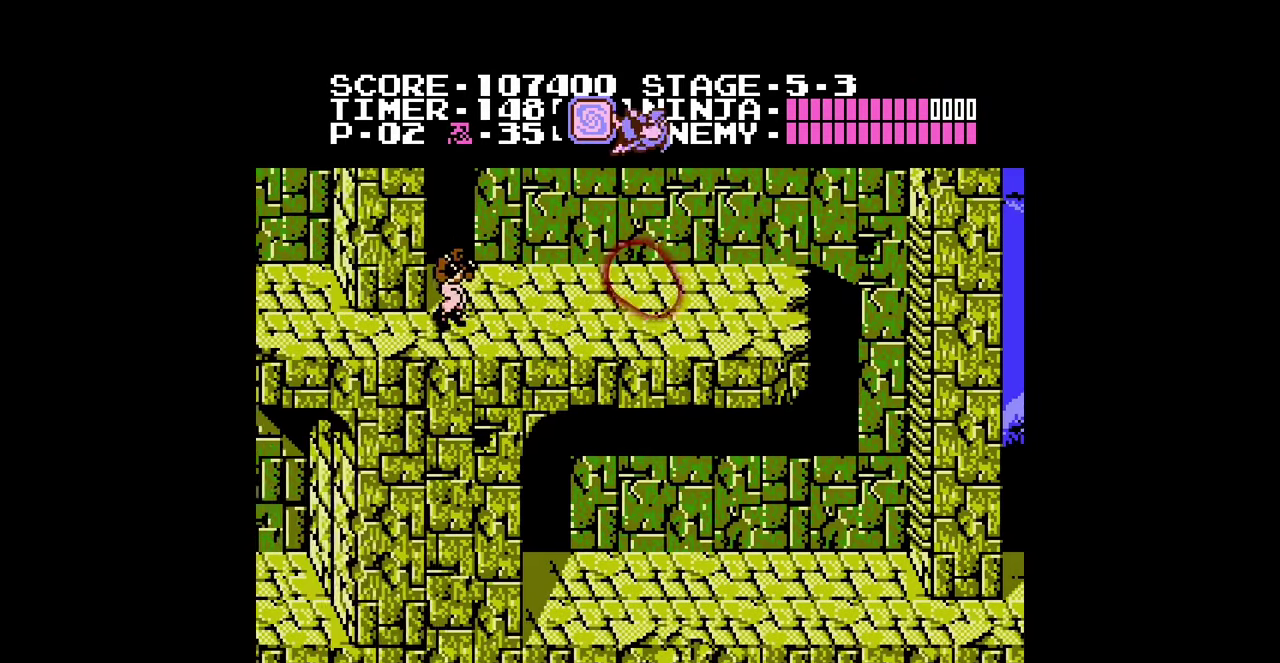
{"buttons": ["DPAD_LEFT"], "events": [[267, "DPAD_DOWN", "down"], [333, "B", "down"], [333, "DPAD_LEFT", "up"], [400, "B", "up"], [400, "DPAD_LEFT", "down"], [467, "DPAD_DOWN", "up"]]}
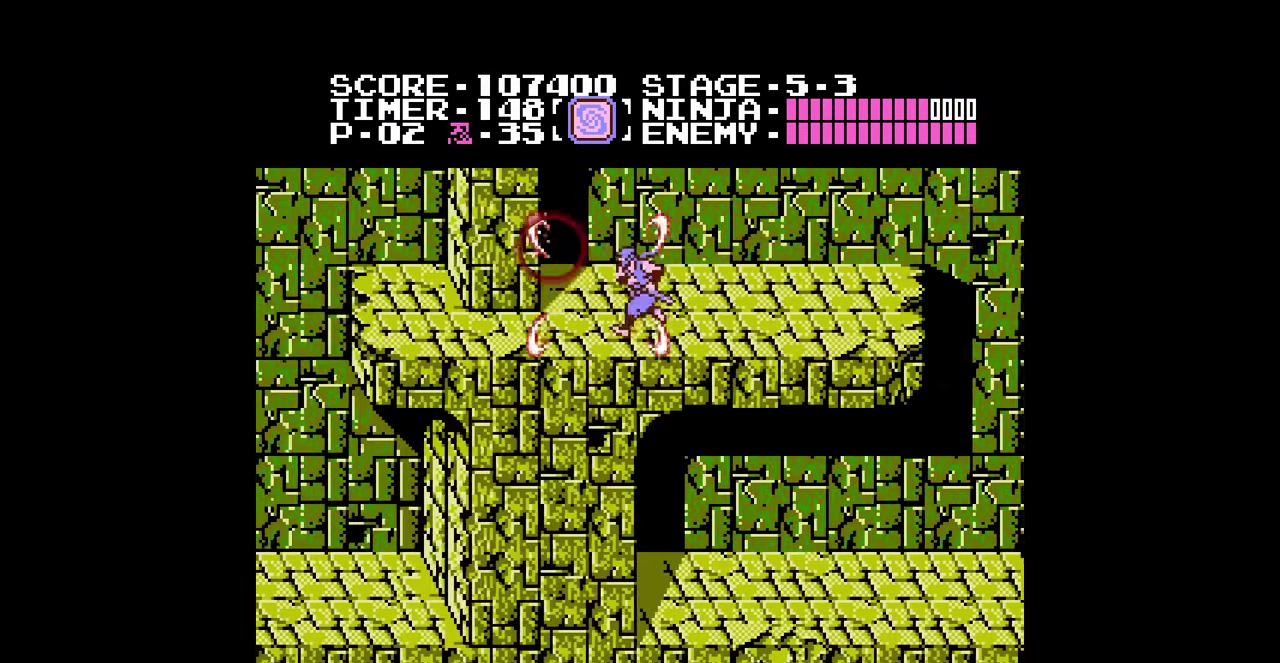
{"buttons": ["DPAD_LEFT"], "events": []}
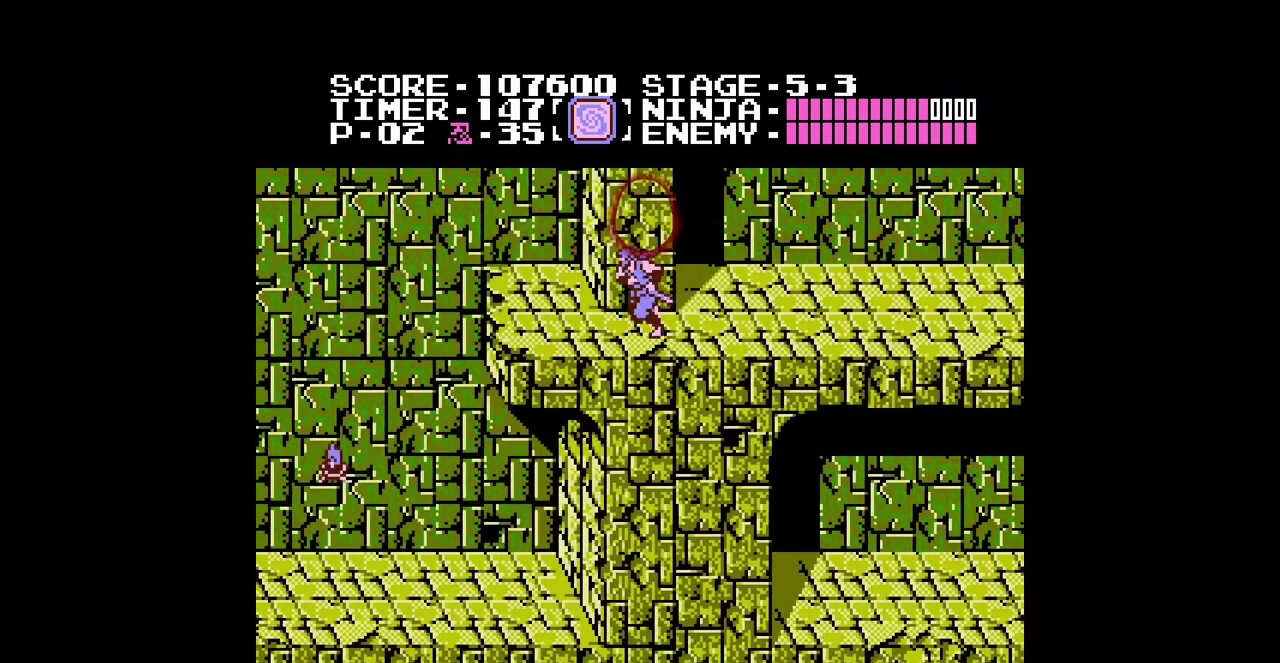
{"buttons": ["DPAD_LEFT"], "events": []}
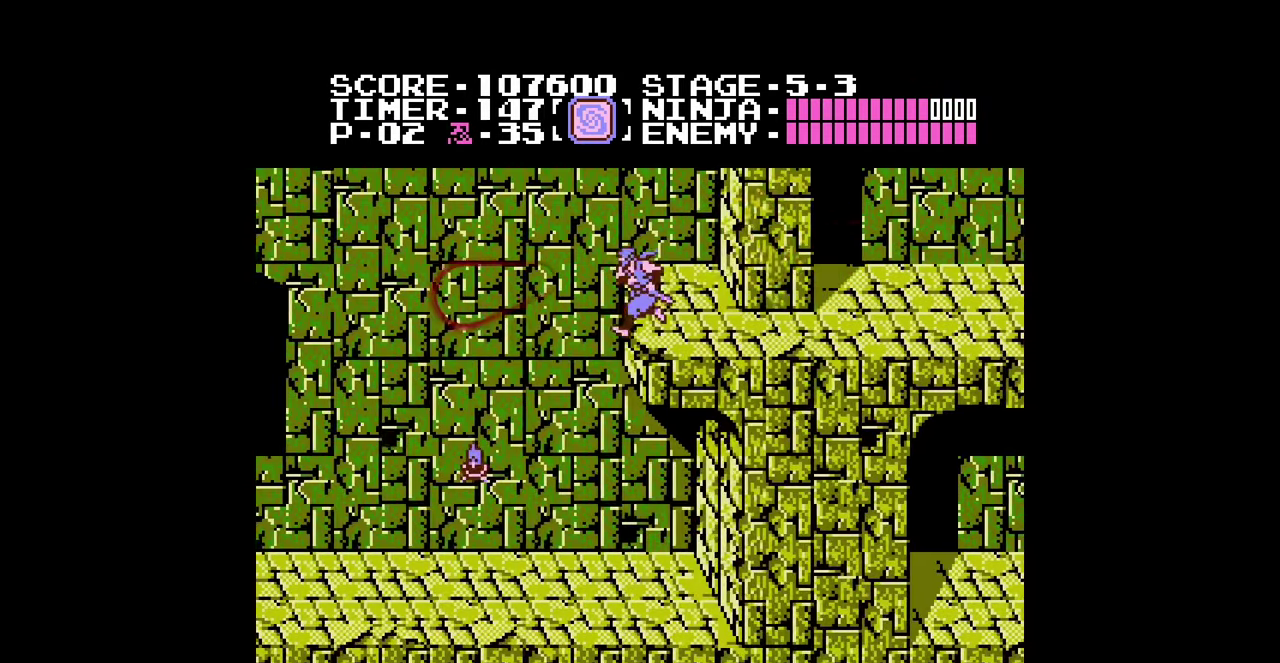
{"buttons": ["DPAD_LEFT"], "events": []}
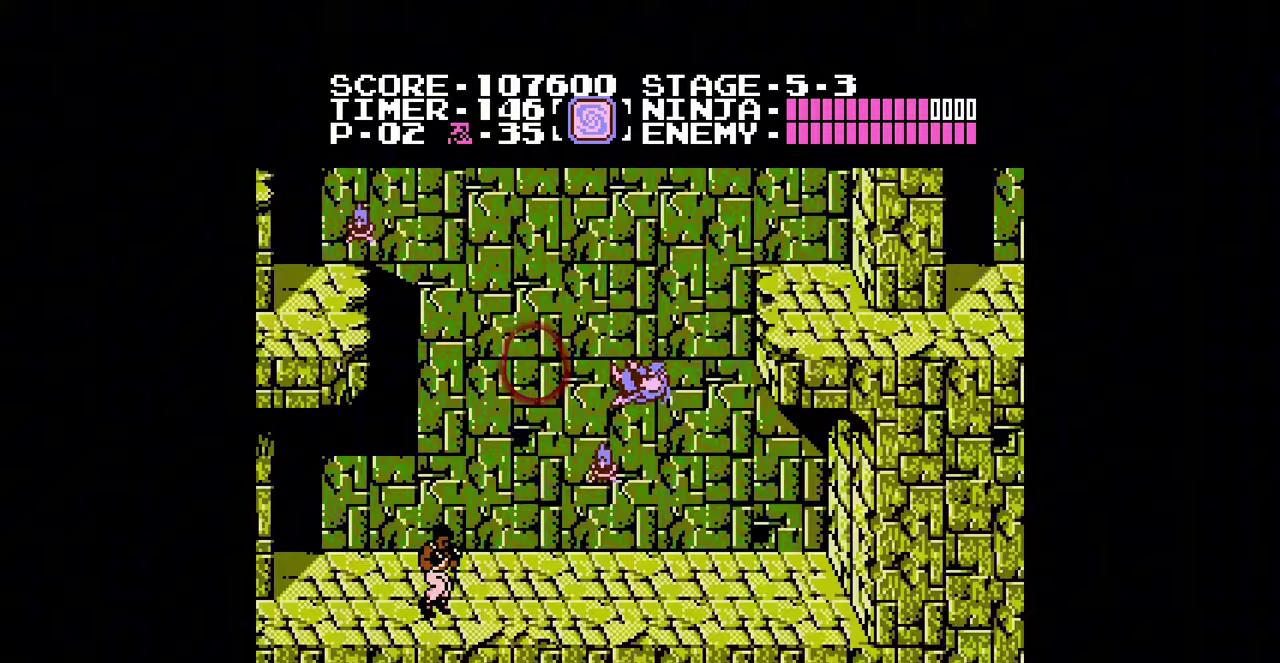
{"buttons": ["DPAD_LEFT"], "events": [[67, "DPAD_DOWN", "down"], [100, "B", "down"], [100, "DPAD_LEFT", "up"], [167, "B", "up"], [233, "DPAD_LEFT", "down"], [267, "DPAD_DOWN", "up"]]}
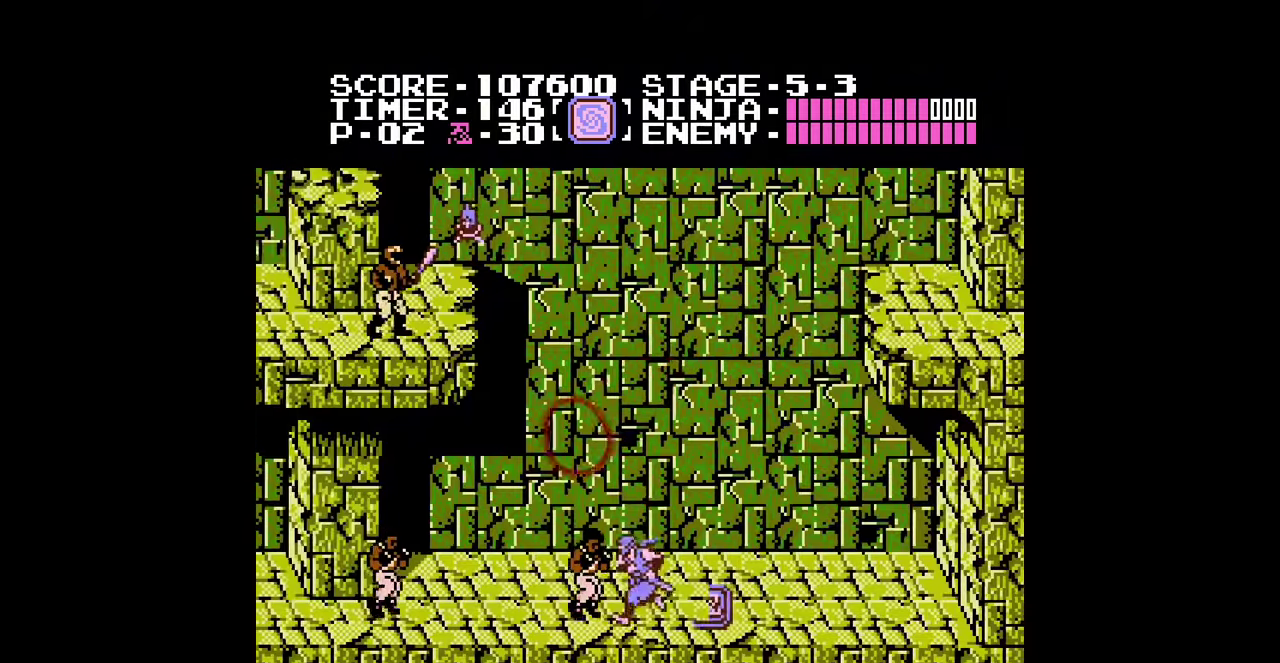
{"buttons": ["DPAD_LEFT"], "events": [[33, "B", "down"], [100, "B", "up"]]}
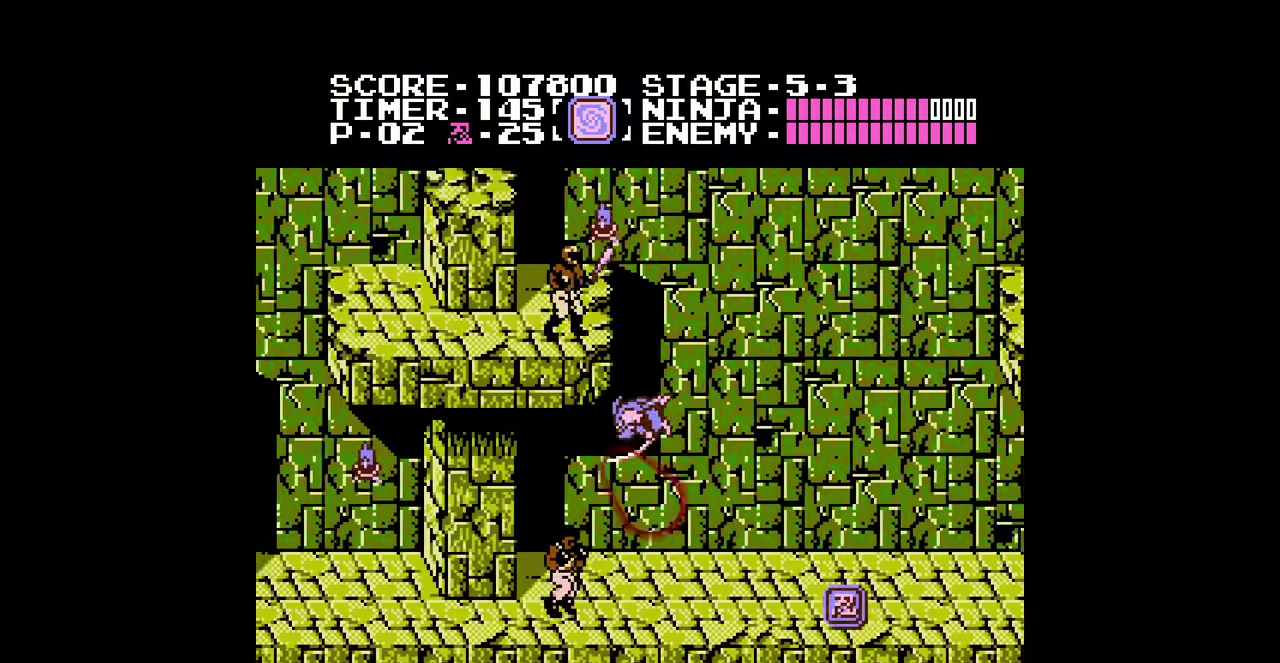
{"buttons": ["DPAD_LEFT"], "events": []}
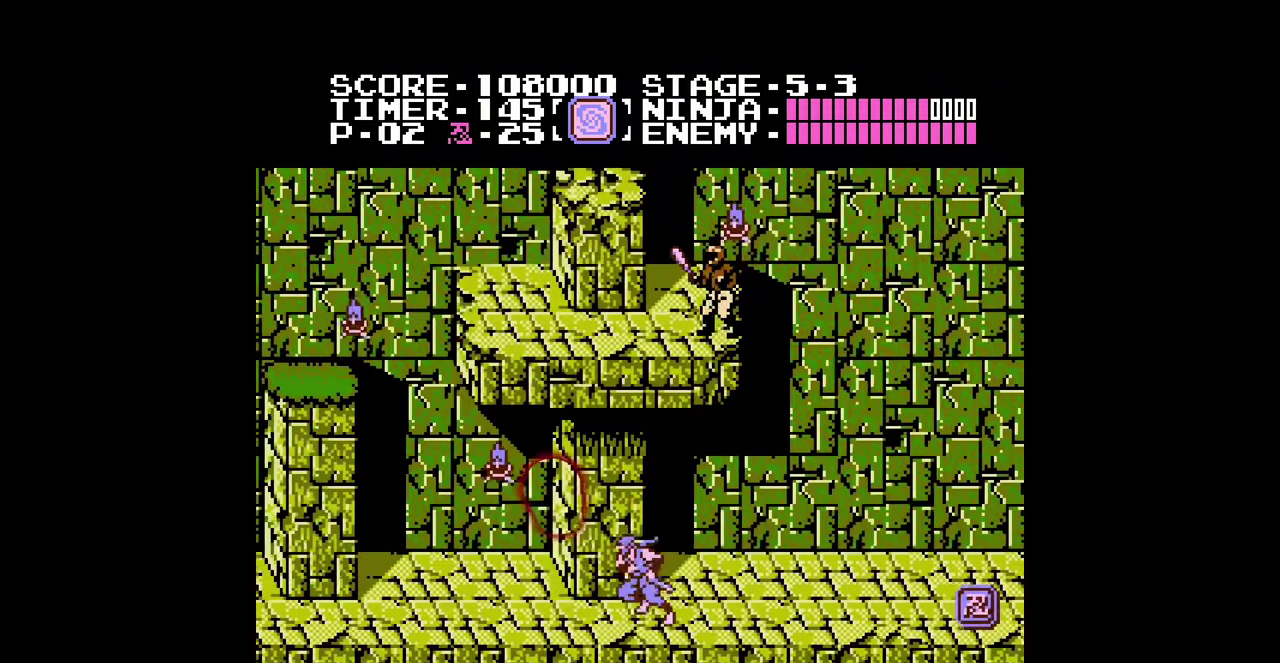
{"buttons": ["DPAD_LEFT"], "events": [[200, "A", "down"], [300, "DPAD_DOWN", "down"], [367, "DPAD_LEFT", "up"], [400, "A", "up"], [467, "DPAD_LEFT", "down"], [500, "DPAD_DOWN", "up"]]}
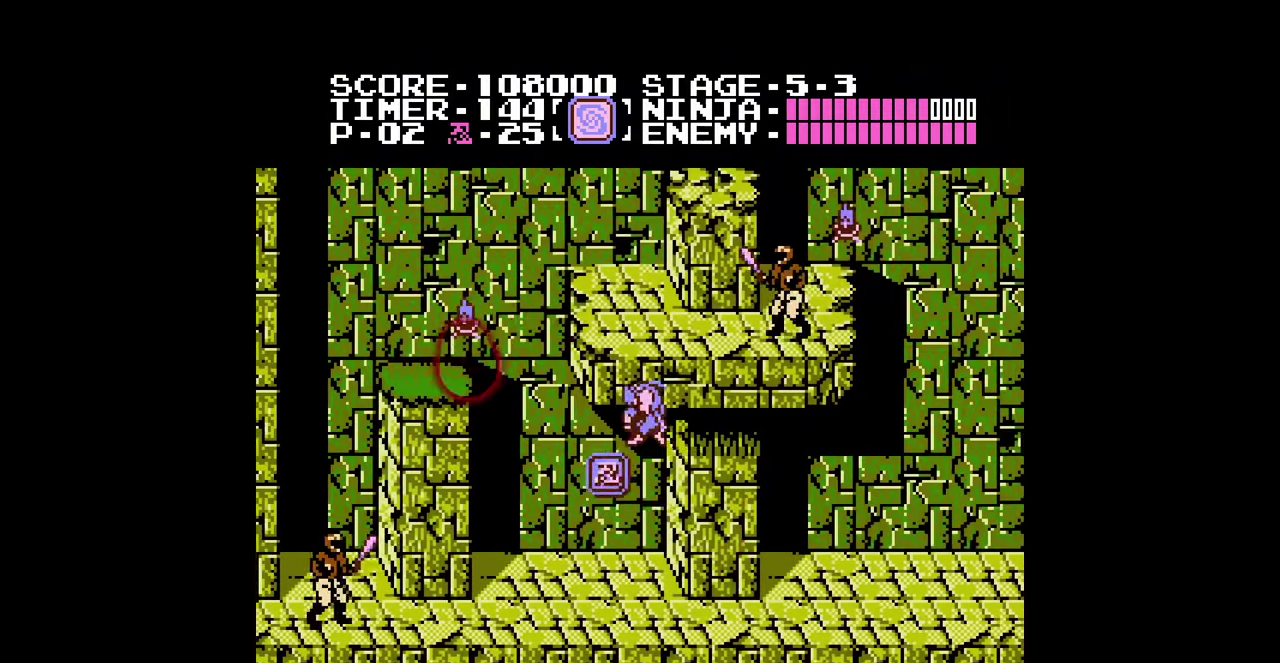
{"buttons": ["DPAD_LEFT"], "events": []}
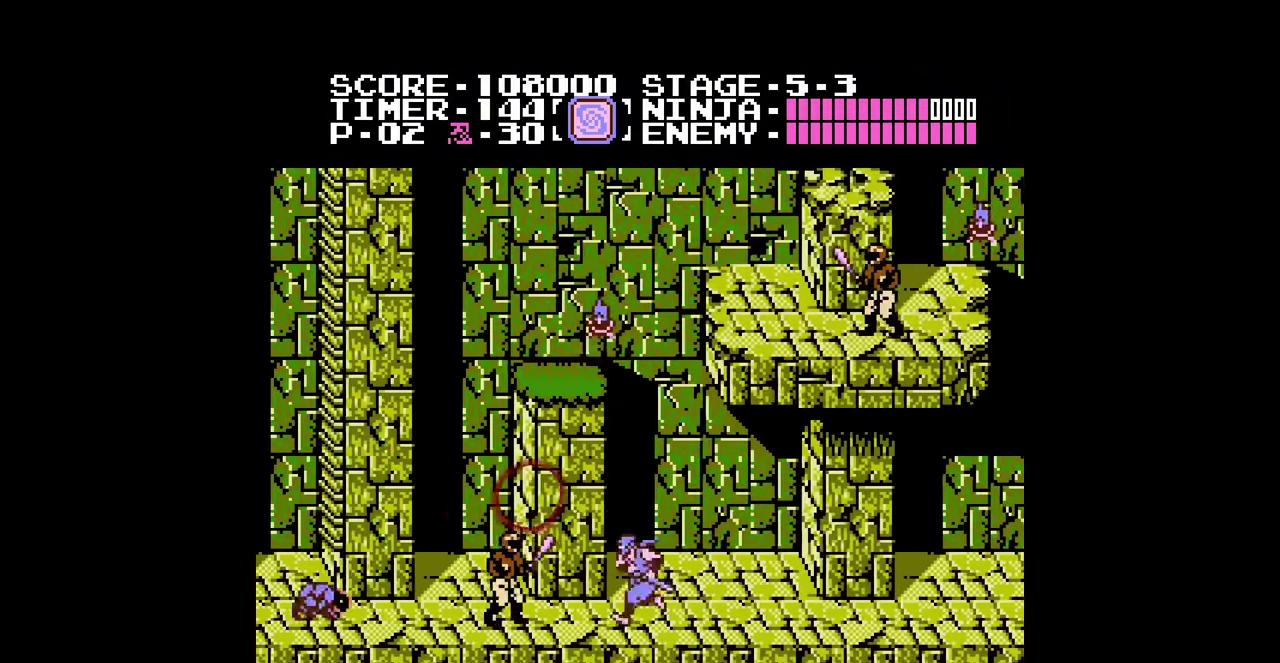
{"buttons": ["DPAD_LEFT"], "events": [[33, "A", "down"], [133, "A", "up"]]}
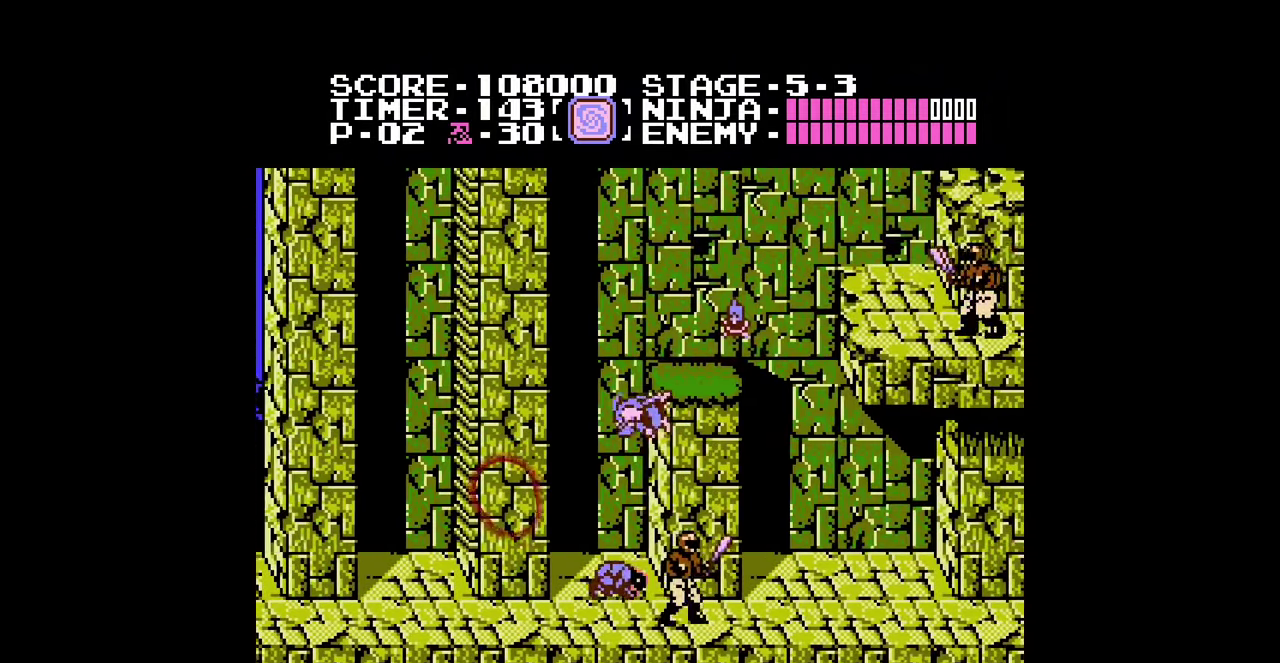
{"buttons": ["DPAD_LEFT"], "events": []}
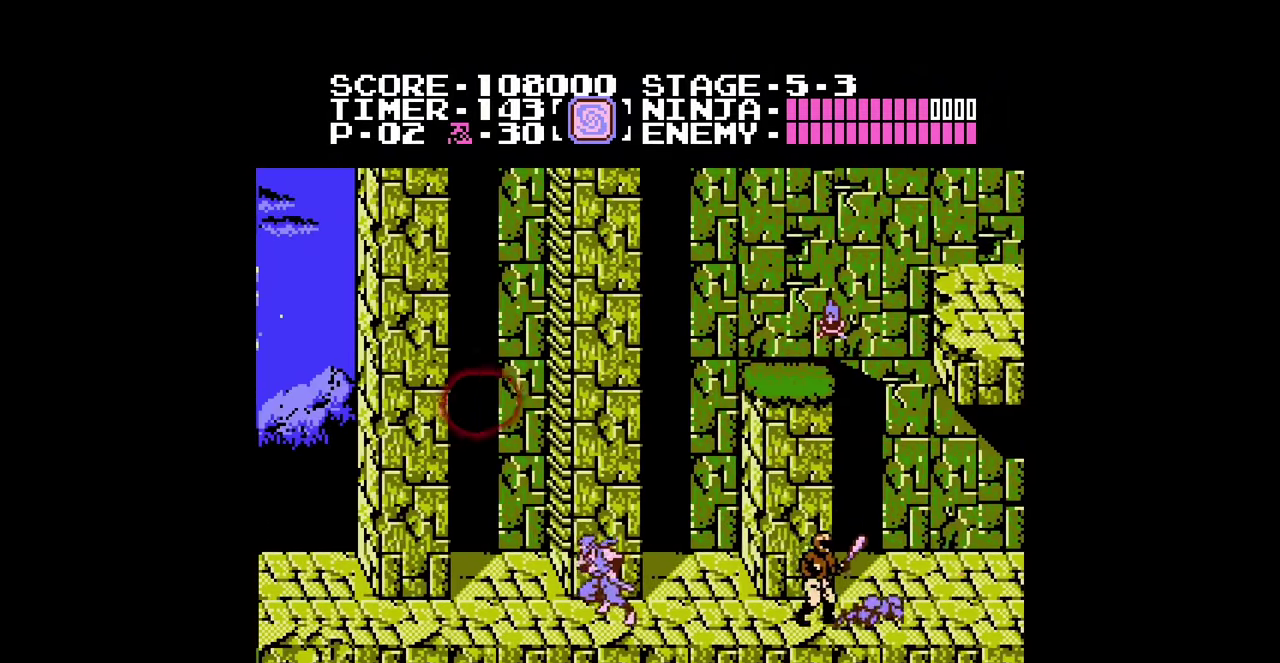
{"buttons": ["A", "DPAD_UP", "DPAD_RIGHT"], "events": [[67, "A", "down"], [333, "DPAD_LEFT", "up"], [333, "DPAD_RIGHT", "down"], [467, "DPAD_UP", "down"]]}
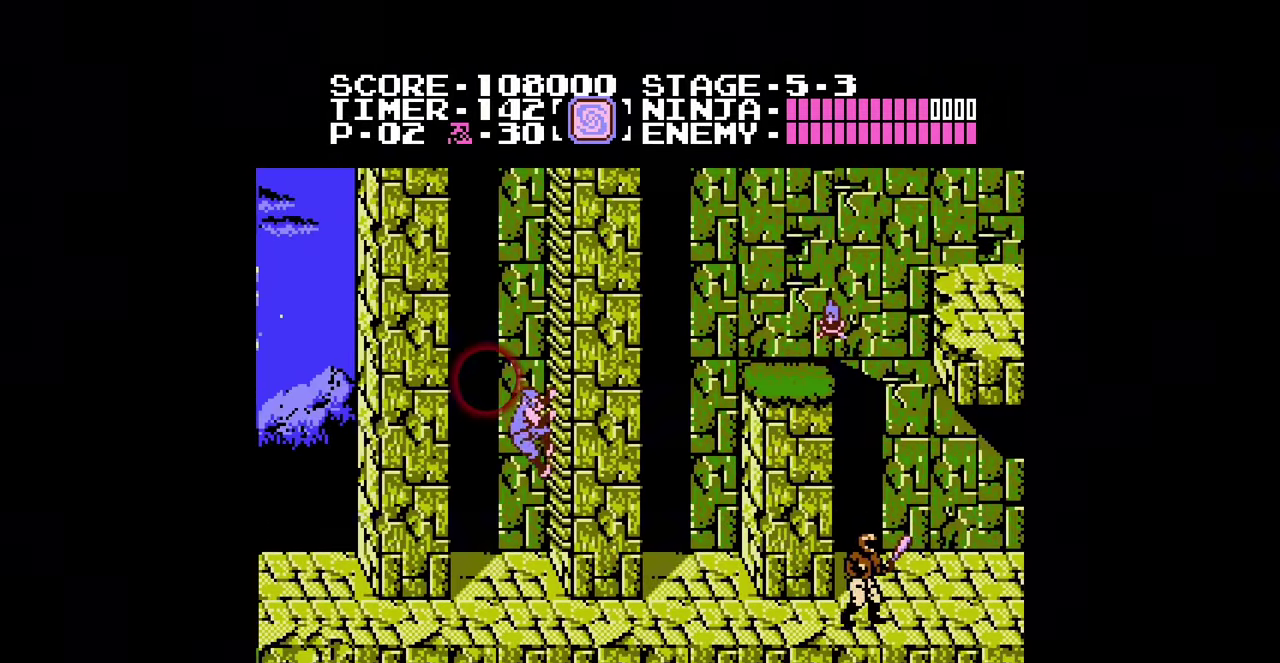
{"buttons": ["A", "DPAD_UP", "DPAD_RIGHT"], "events": [[167, "DPAD_RIGHT", "up"], [233, "DPAD_RIGHT", "down"], [367, "DPAD_RIGHT", "up"], [433, "DPAD_RIGHT", "down"]]}
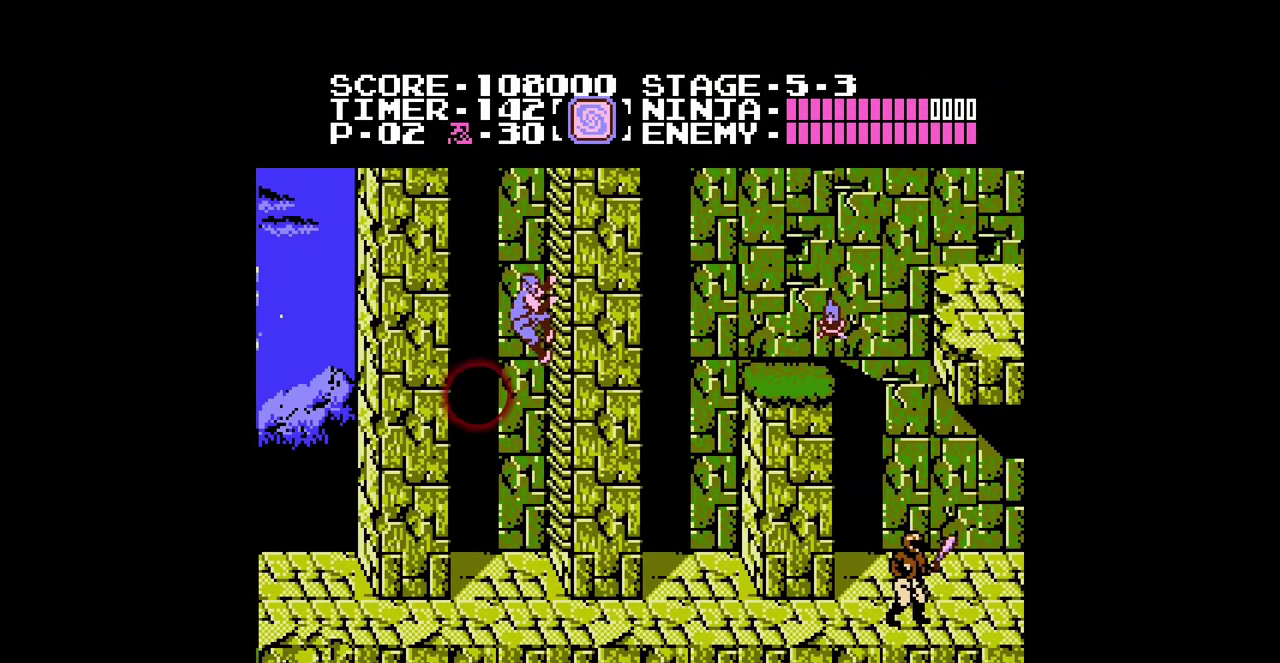
{"buttons": ["DPAD_UP"], "events": [[300, "A", "up"], [300, "DPAD_RIGHT", "up"]]}
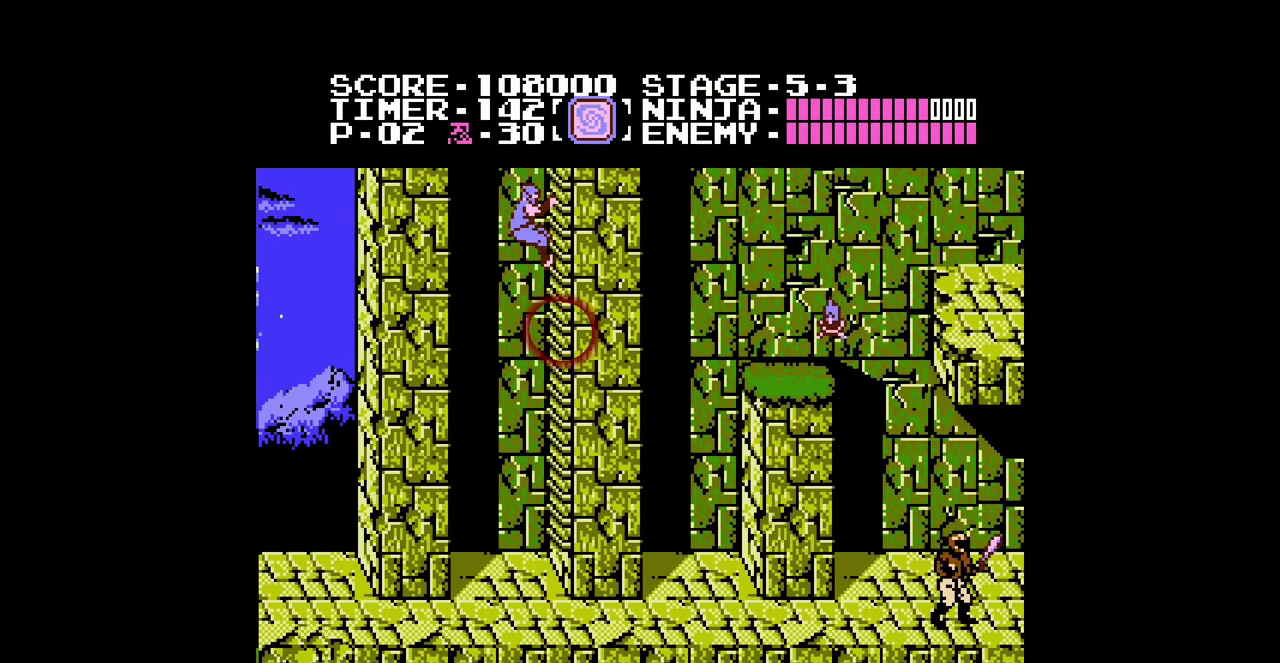
{"buttons": ["DPAD_UP"], "events": []}
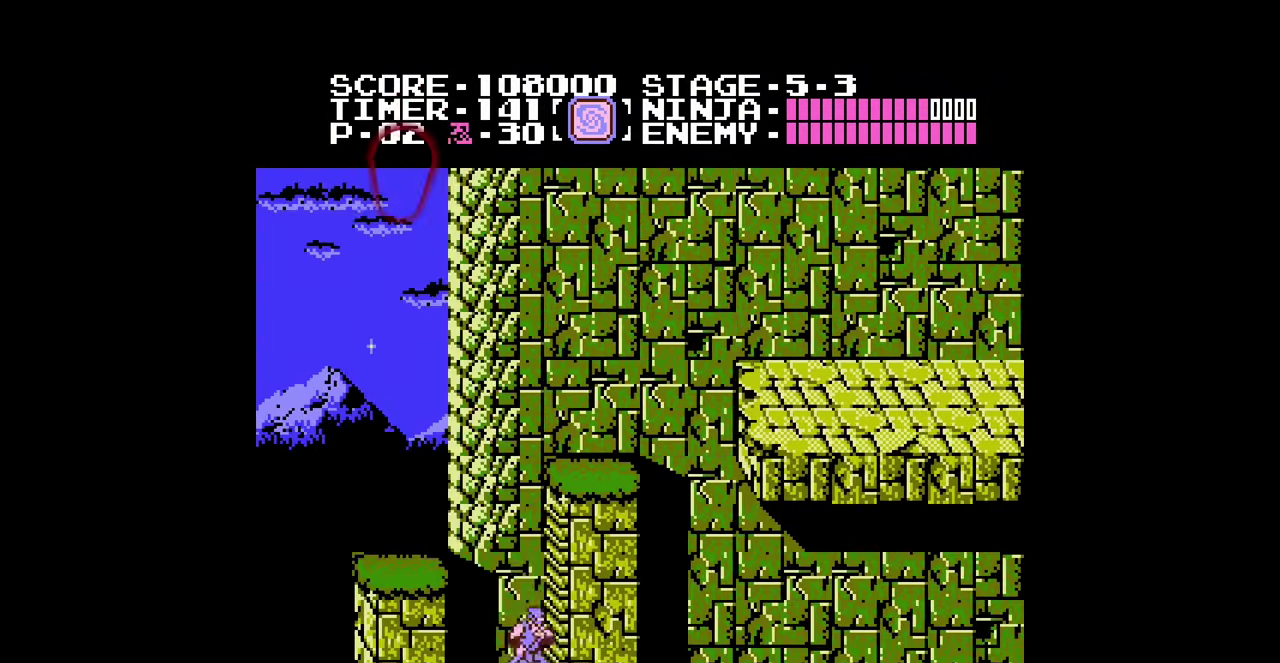
{"buttons": ["DPAD_UP"], "events": []}
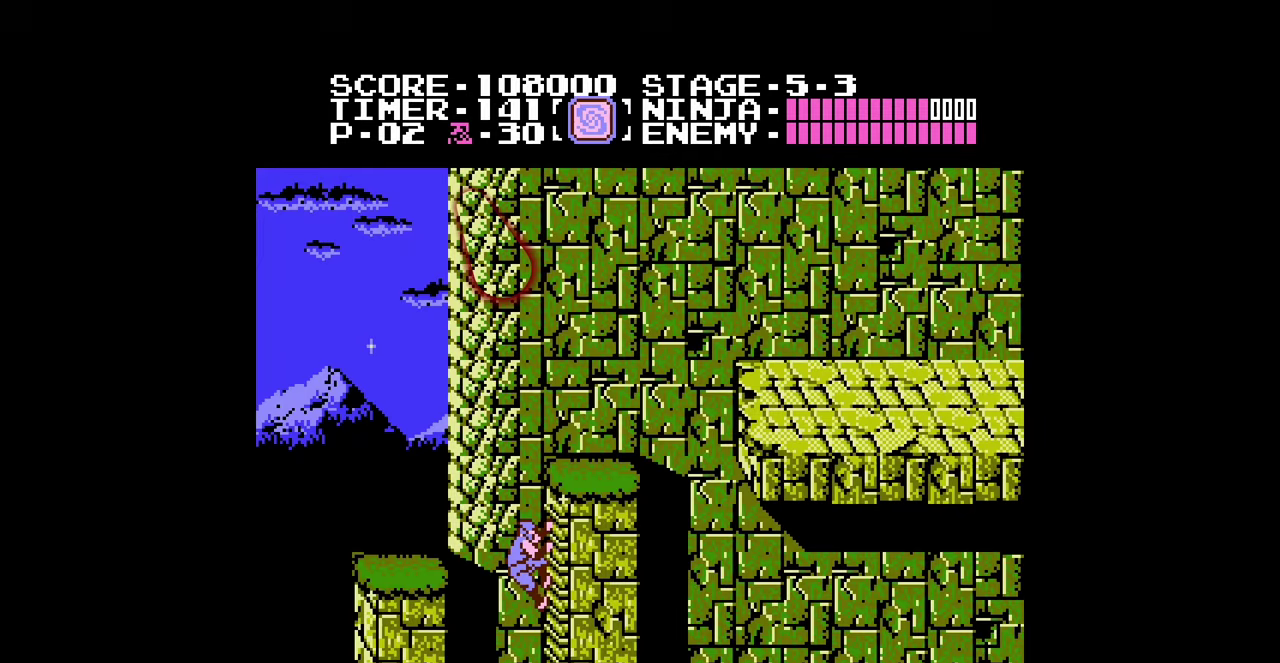
{"buttons": ["DPAD_LEFT"], "events": [[133, "A", "down"], [133, "DPAD_LEFT", "down"], [133, "DPAD_UP", "up"], [200, "A", "up"]]}
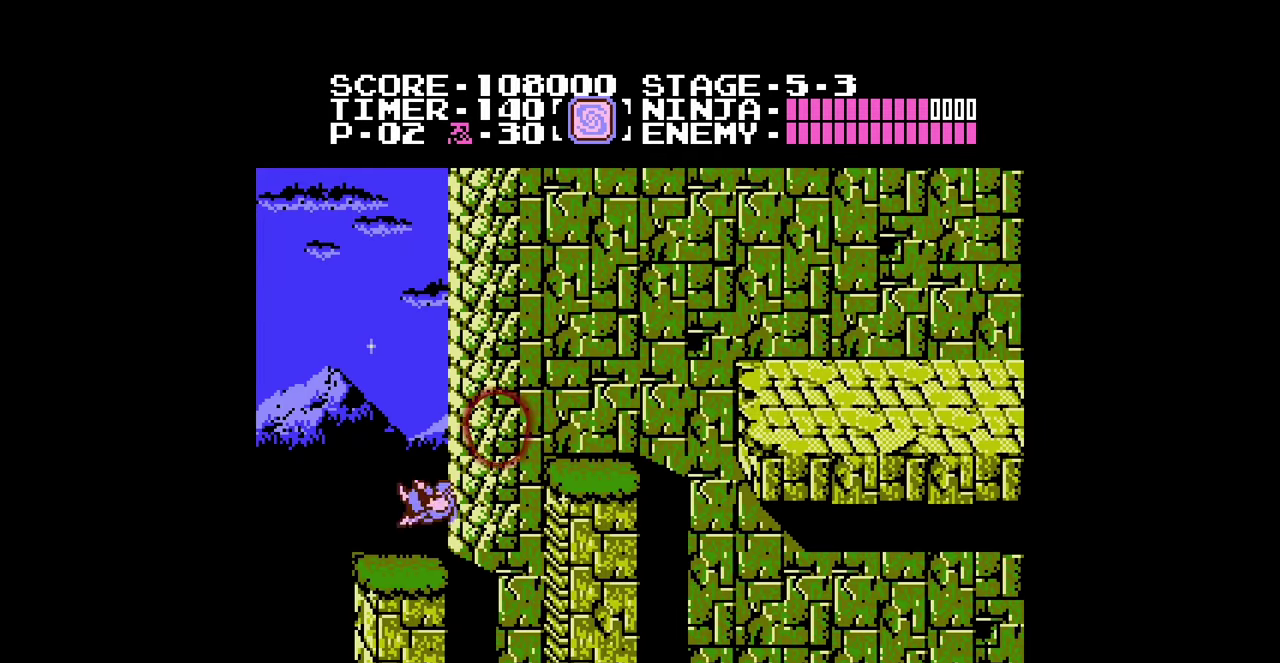
{"buttons": ["DPAD_RIGHT"], "events": [[33, "DPAD_LEFT", "up"], [67, "DPAD_RIGHT", "down"], [100, "A", "down"], [200, "A", "up"]]}
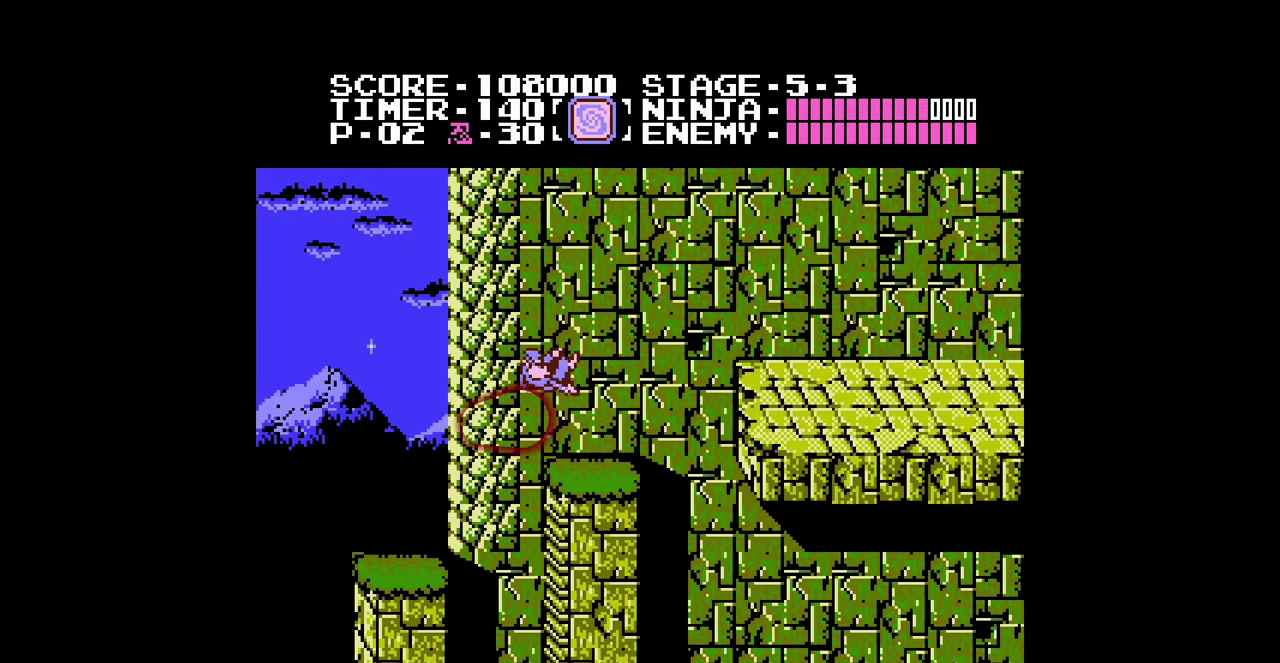
{"buttons": ["DPAD_RIGHT"], "events": [[333, "A", "down"], [400, "A", "up"]]}